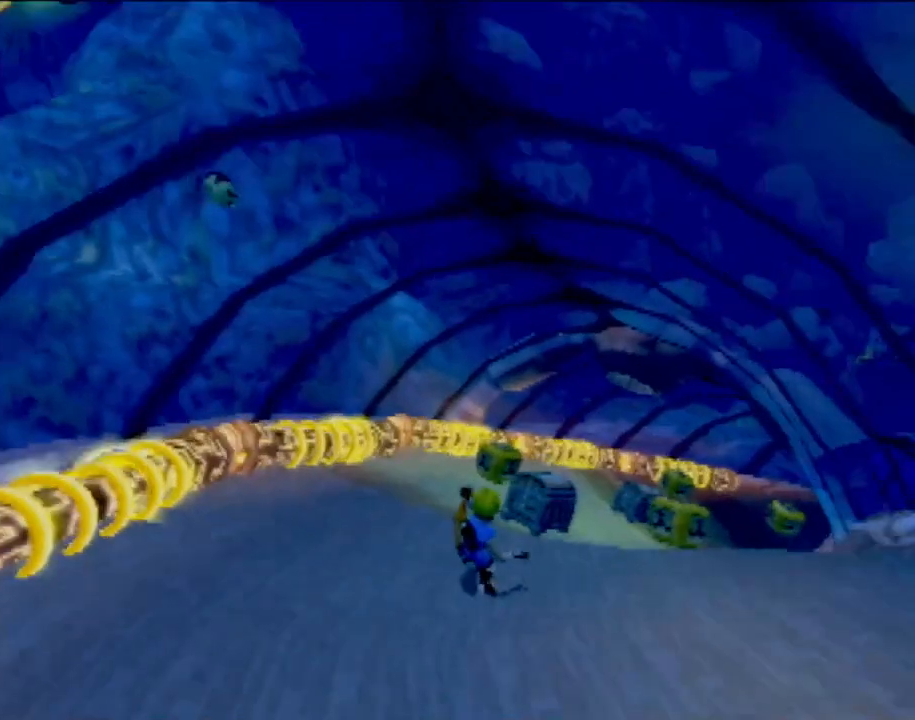
Gameplay with a controller (PlayStation layout); each line is a JSON object with the inputs held at the frame after it. "events" lists button and stick changes between this image and that frame as [ms after this image, input, new state], when the widget could be followed in between. Not read: L3 R3 right_stick.
{"buttons": [], "left_stick": "right", "events": [[300, "left_stick", "center"], [384, "left_stick", "right"]]}
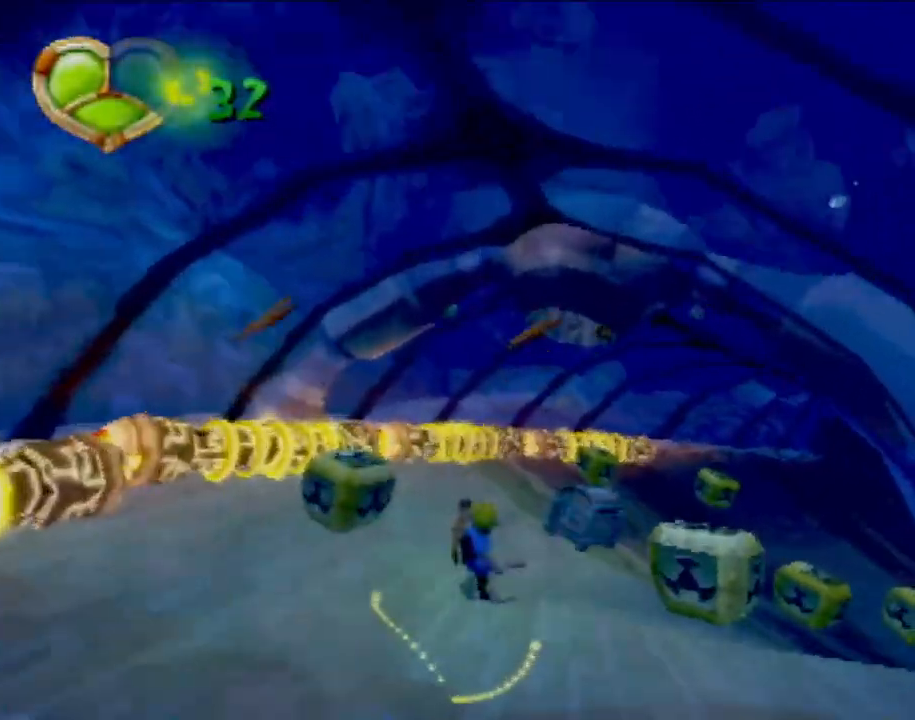
{"buttons": [], "left_stick": "right", "events": []}
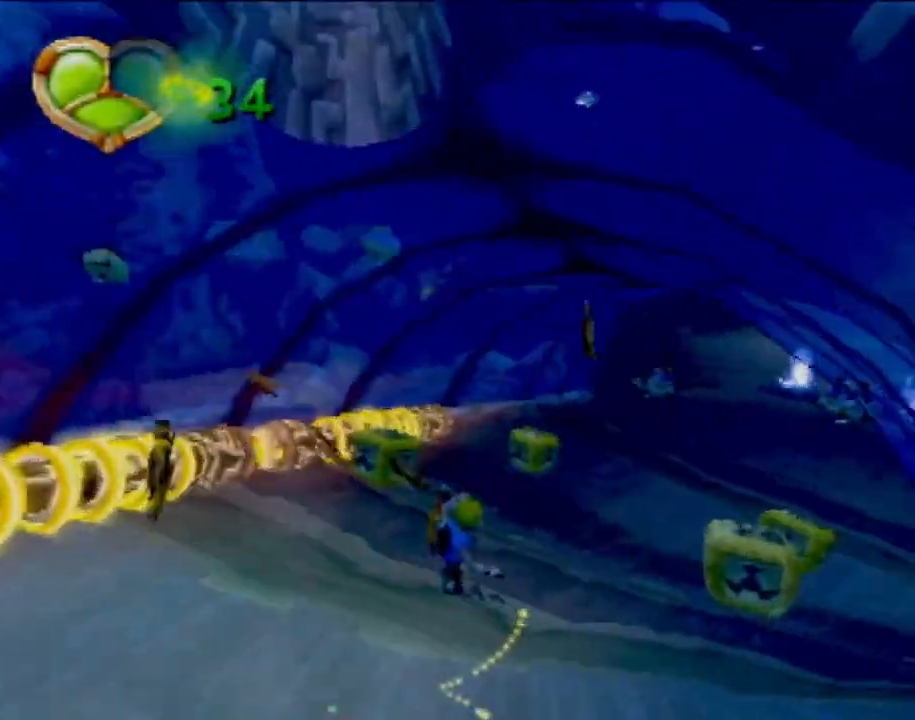
{"buttons": [], "left_stick": "center", "events": [[417, "left_stick", "center"]]}
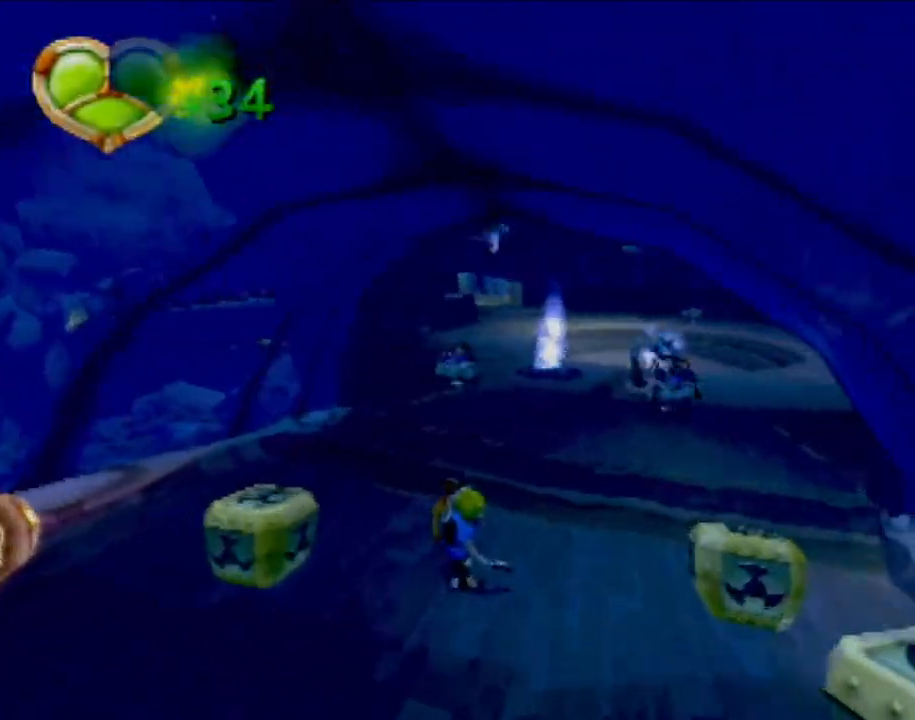
{"buttons": [], "left_stick": "left", "events": [[134, "left_stick", "left"]]}
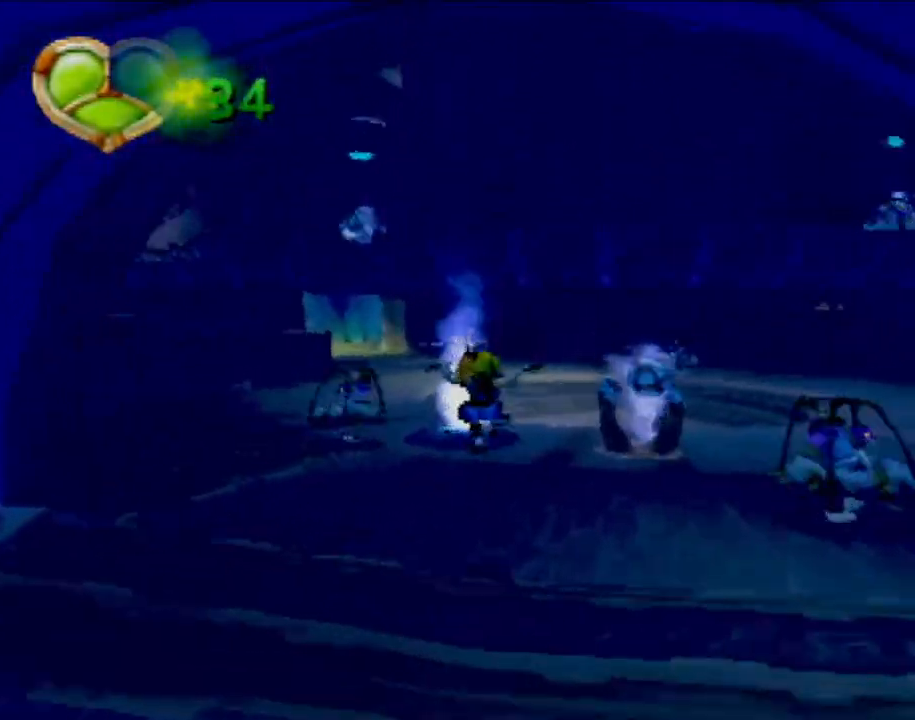
{"buttons": [], "left_stick": "up", "events": [[67, "left_stick", "center"], [317, "left_stick", "up"]]}
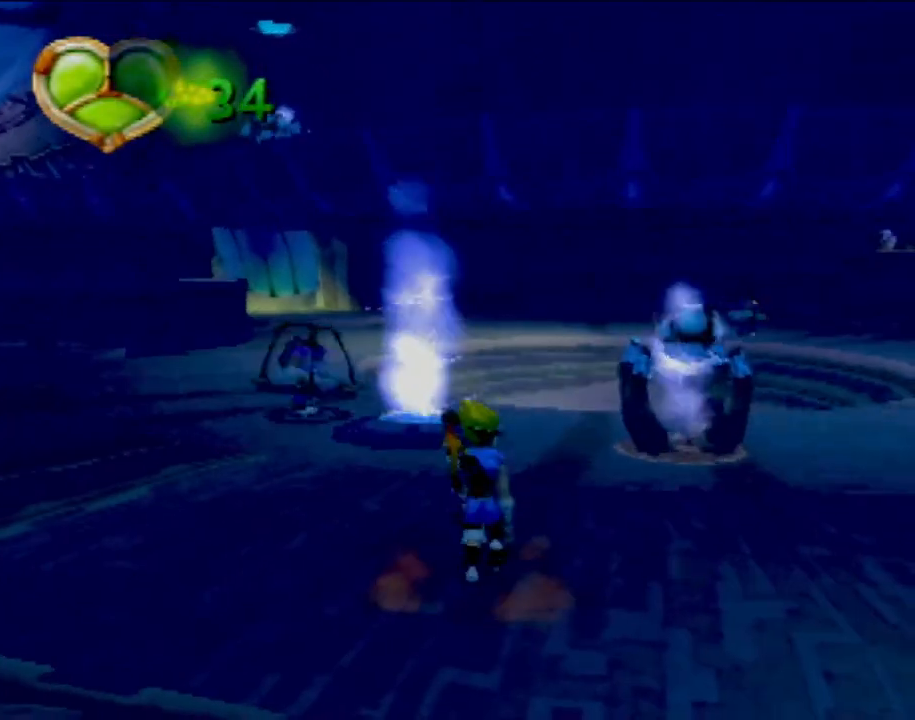
{"buttons": [], "left_stick": "up", "events": []}
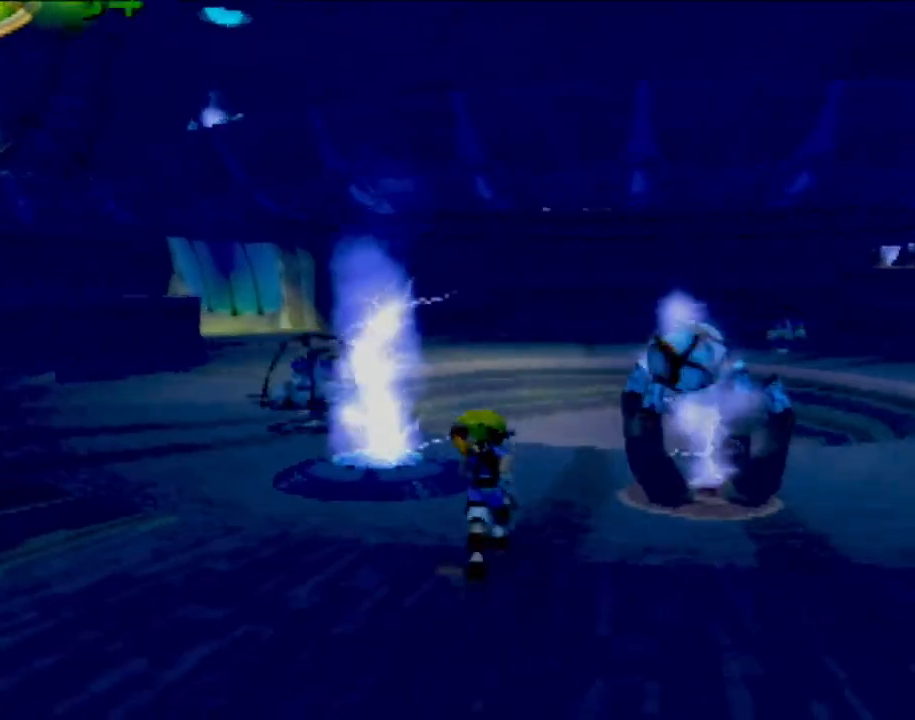
{"buttons": [], "left_stick": "up", "events": [[50, "left_stick", "up-left"], [267, "left_stick", "up"]]}
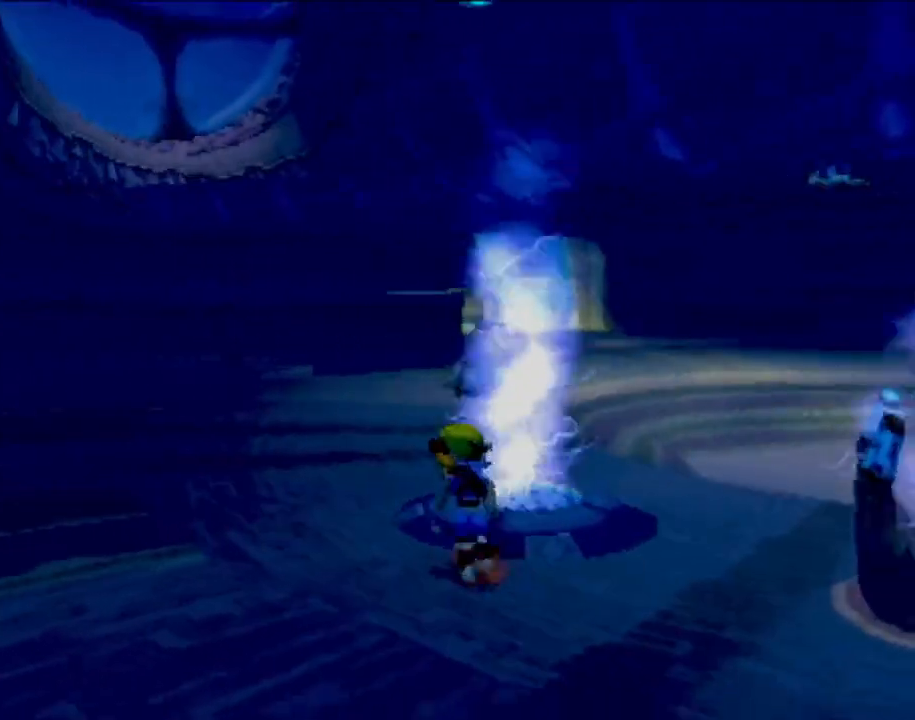
{"buttons": [], "left_stick": "right", "events": [[301, "left_stick", "up-left"], [434, "left_stick", "right"]]}
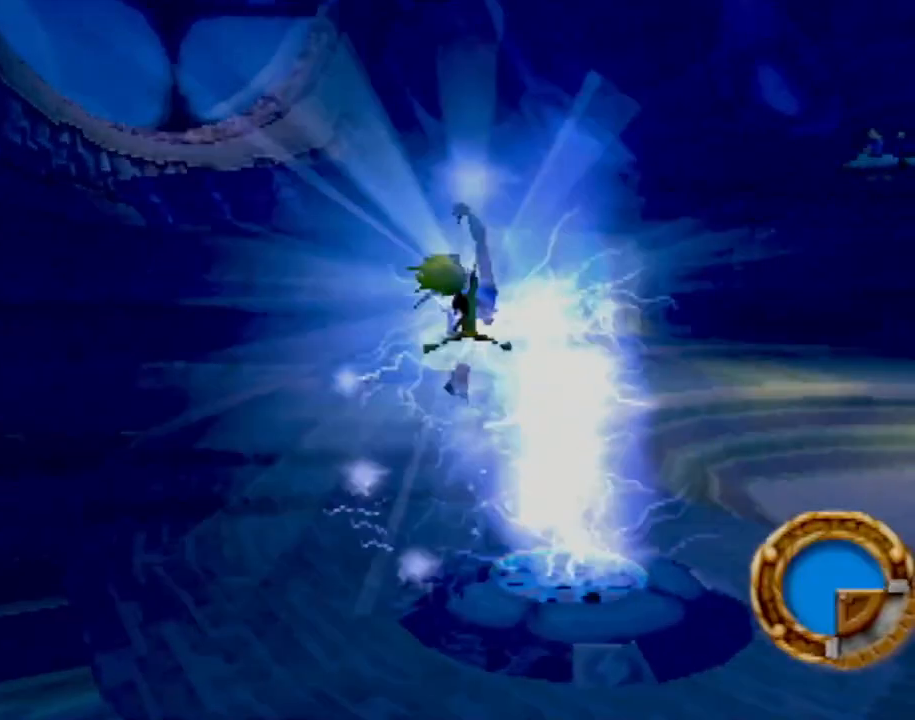
{"buttons": [], "left_stick": "right", "events": []}
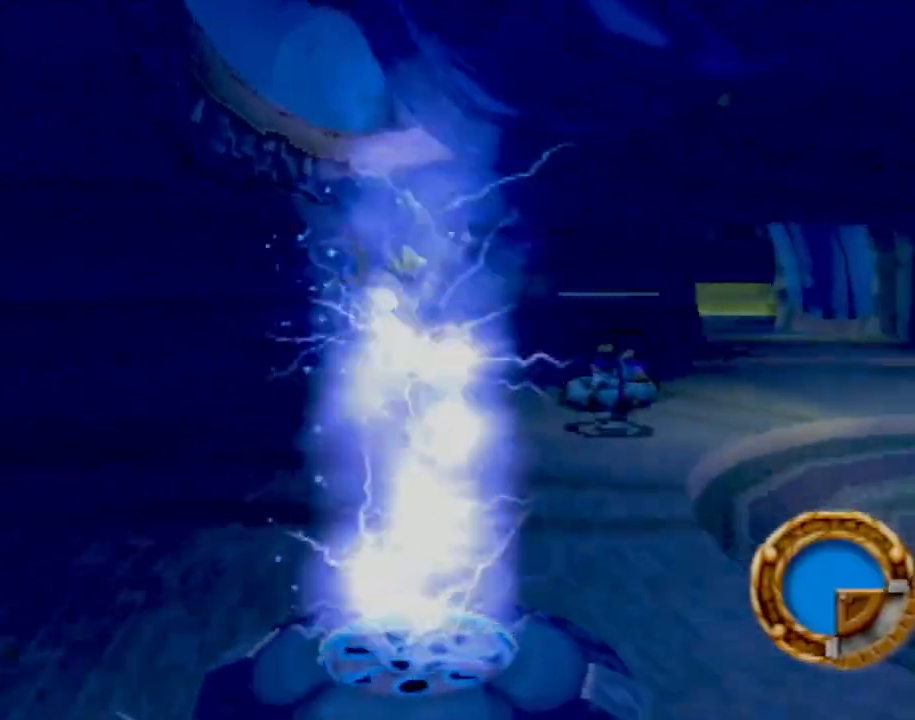
{"buttons": [], "left_stick": "up", "events": [[300, "left_stick", "up-right"], [450, "left_stick", "up"]]}
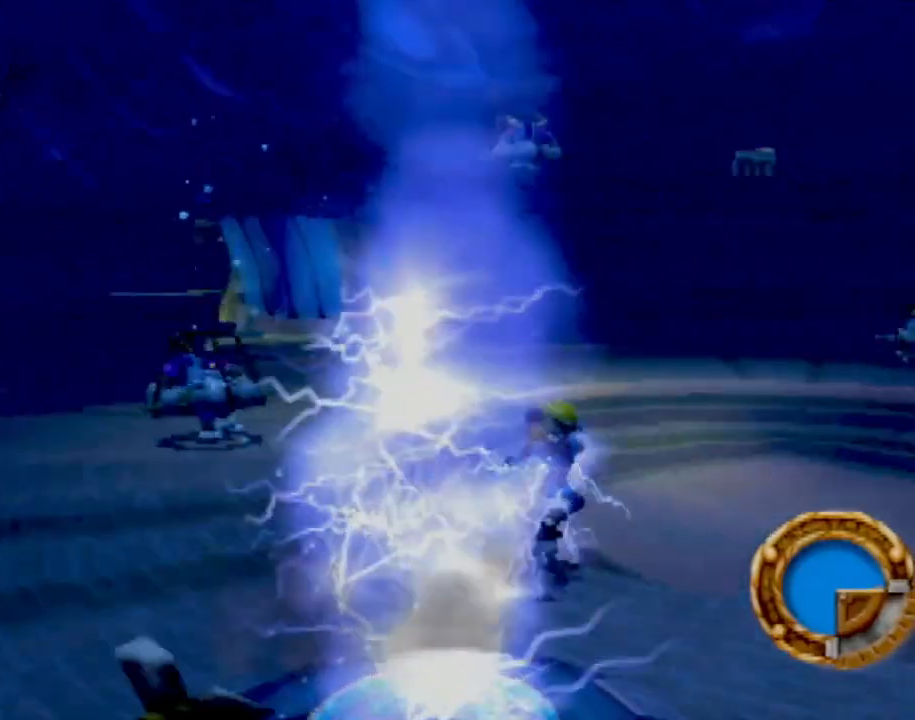
{"buttons": [], "left_stick": "up", "events": [[84, "left_stick", "up-left"], [384, "left_stick", "up"]]}
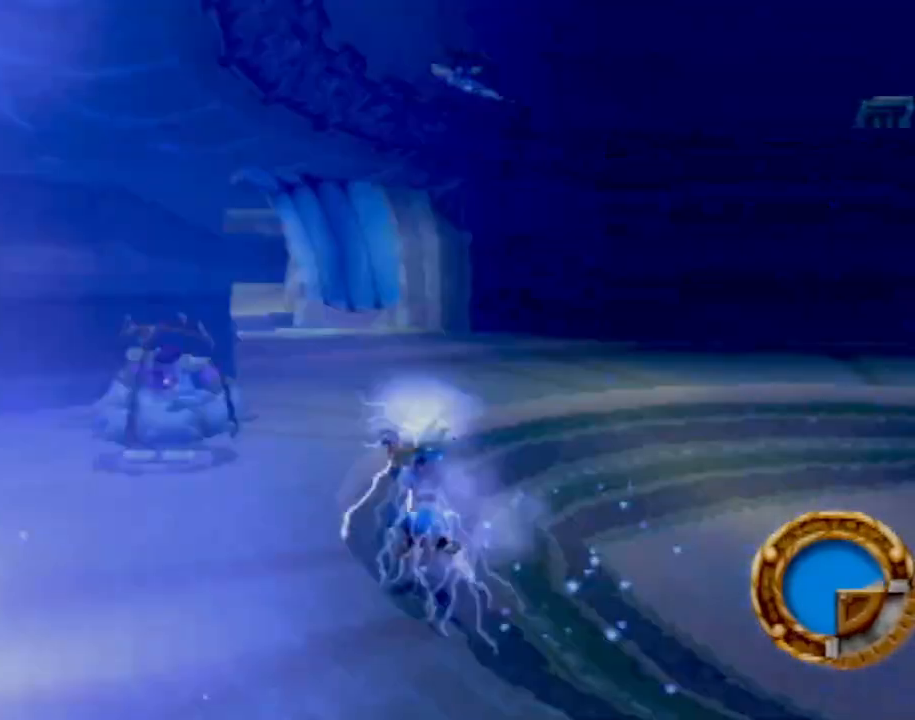
{"buttons": ["CROSS"], "left_stick": "up", "events": [[333, "L1", "down"], [450, "CROSS", "down"], [450, "L1", "up"]]}
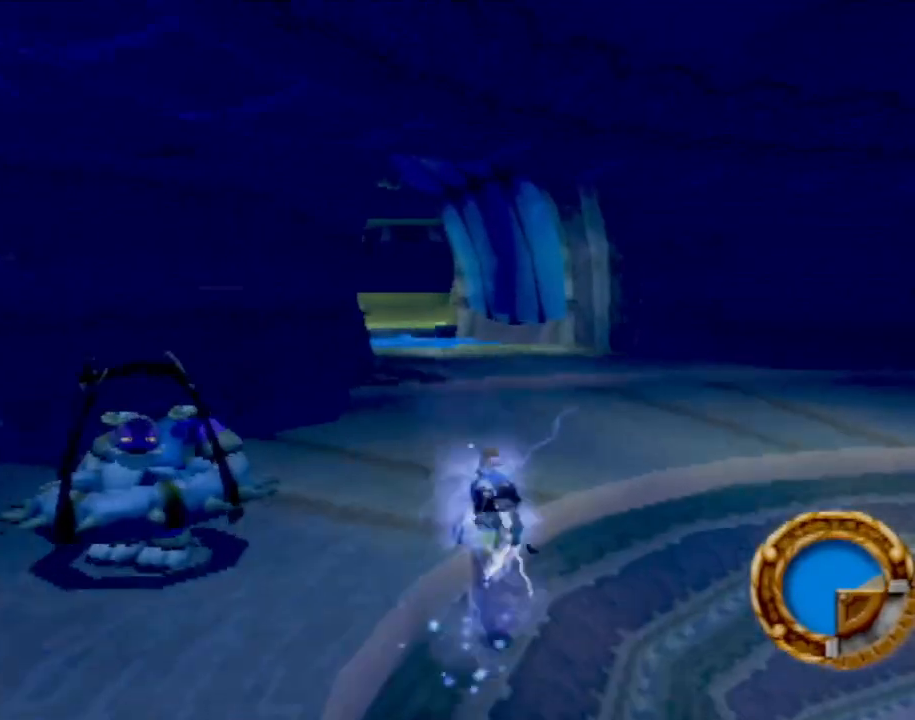
{"buttons": [], "left_stick": "up", "events": [[67, "CROSS", "up"], [150, "CROSS", "down"], [300, "CROSS", "up"]]}
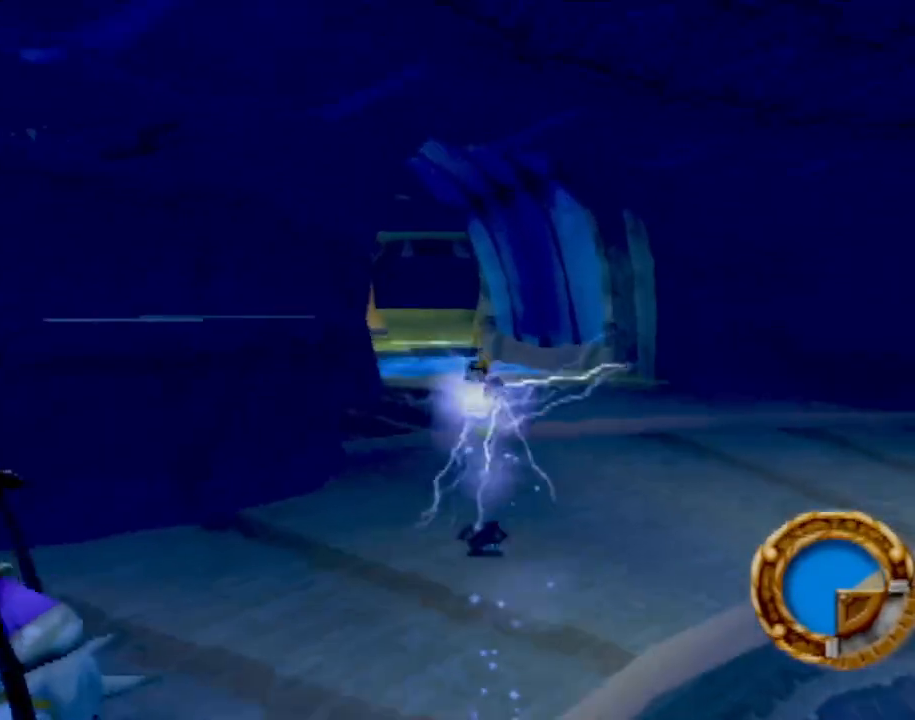
{"buttons": [], "left_stick": "up", "events": [[50, "left_stick", "center"], [250, "left_stick", "up"]]}
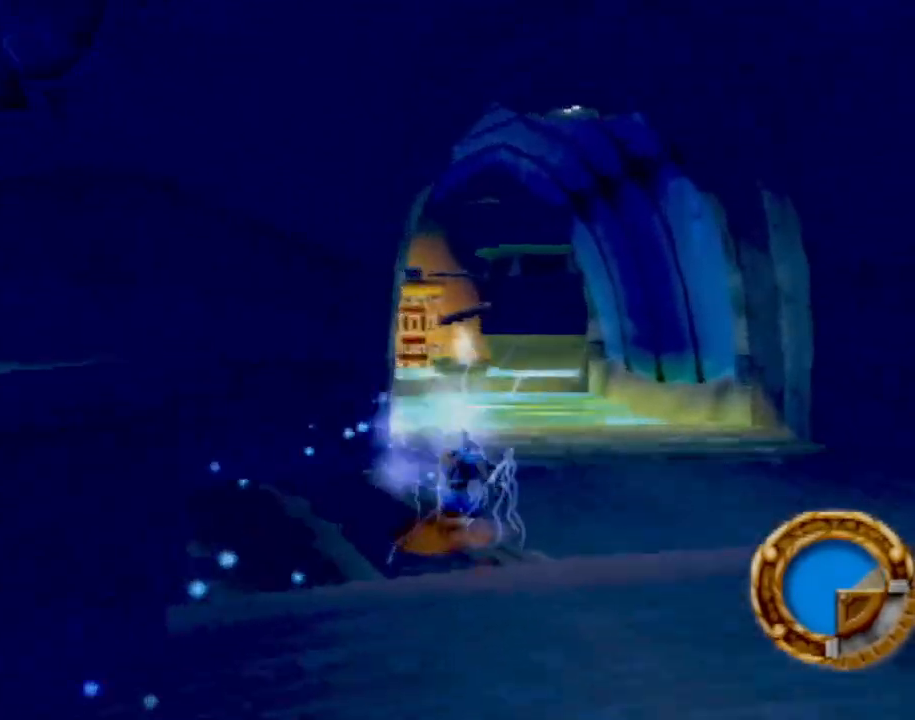
{"buttons": [], "left_stick": "up-right", "events": [[84, "SQUARE", "down"], [250, "SQUARE", "up"], [467, "left_stick", "up-right"]]}
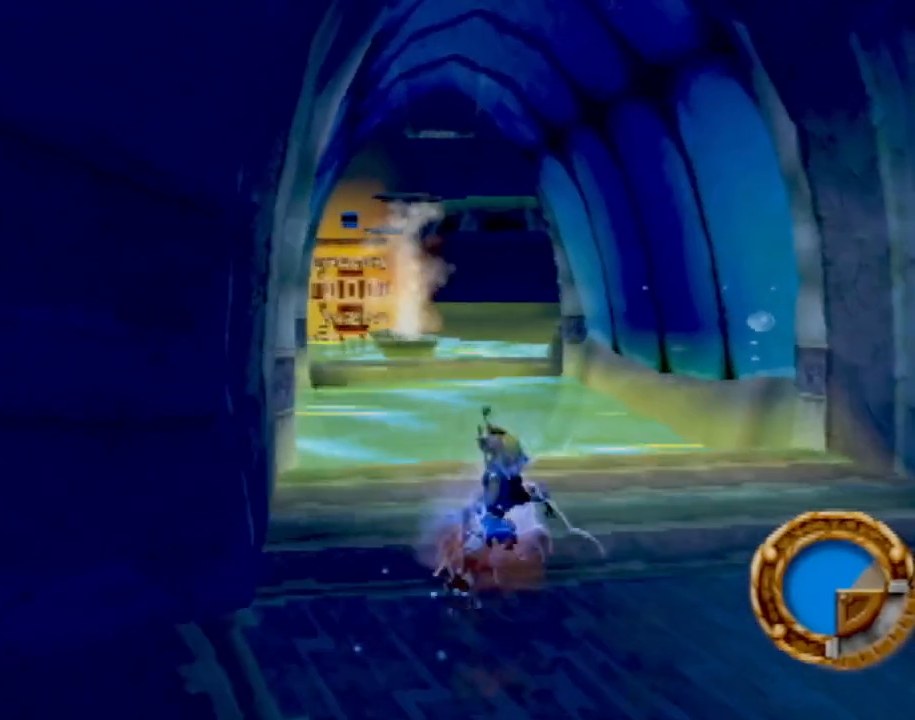
{"buttons": [], "left_stick": "up-right", "events": []}
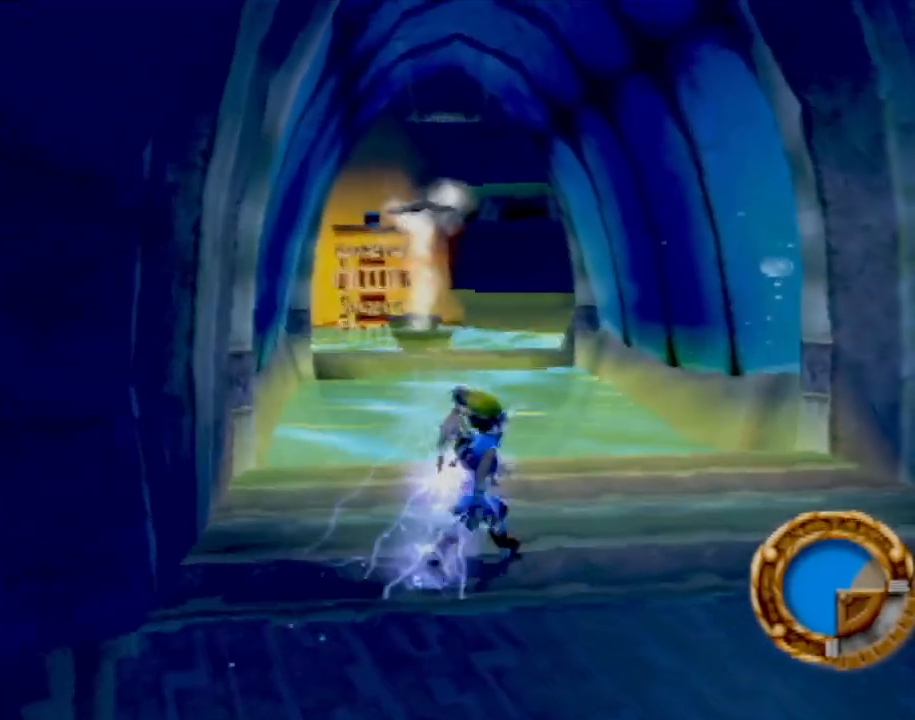
{"buttons": [], "left_stick": "up-right", "events": []}
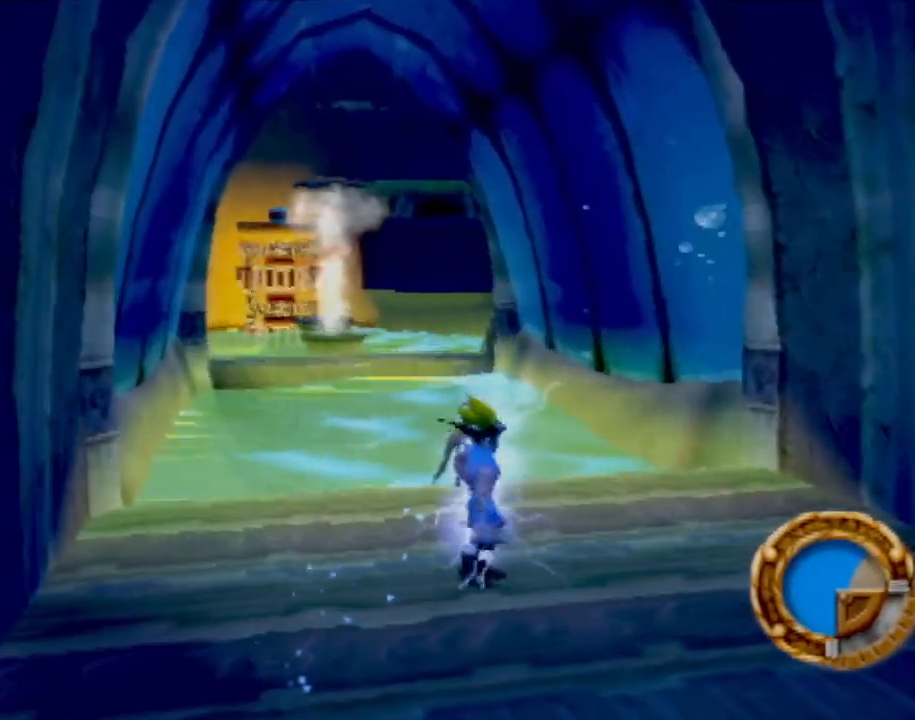
{"buttons": [], "left_stick": "left", "events": [[50, "left_stick", "right"], [383, "left_stick", "up"], [450, "left_stick", "left"]]}
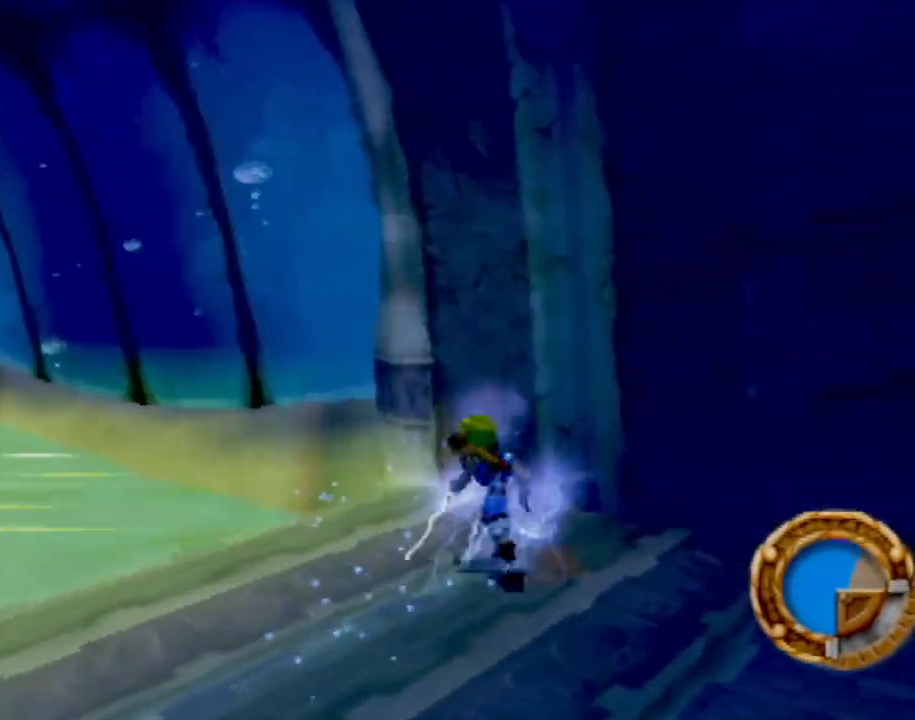
{"buttons": [], "left_stick": "up-left", "events": [[17, "left_stick", "down-left"], [267, "left_stick", "center"], [484, "left_stick", "up-left"]]}
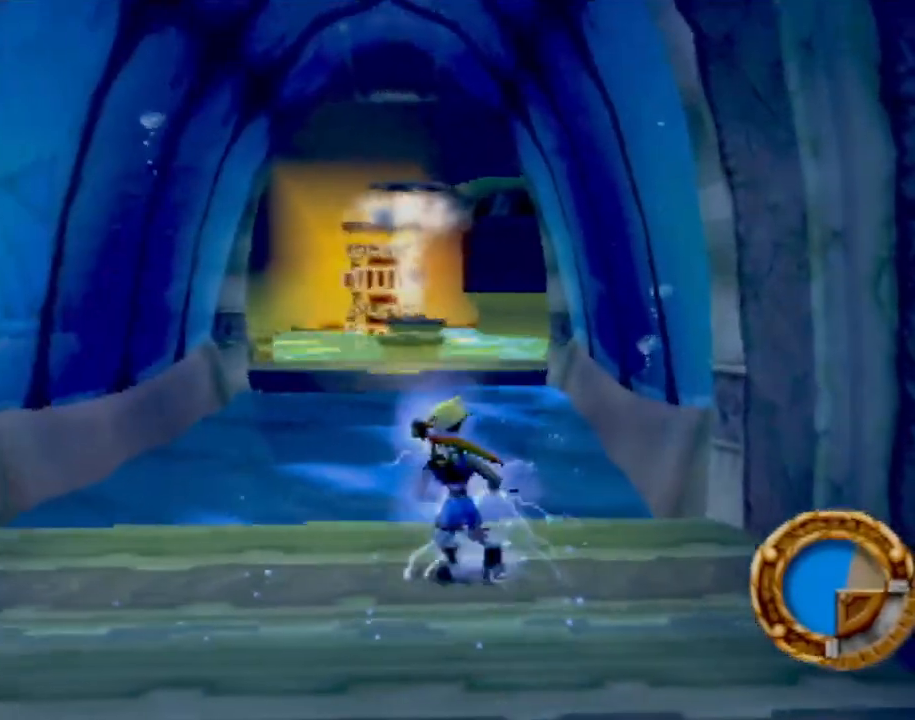
{"buttons": [], "left_stick": "up", "events": [[133, "left_stick", "up"]]}
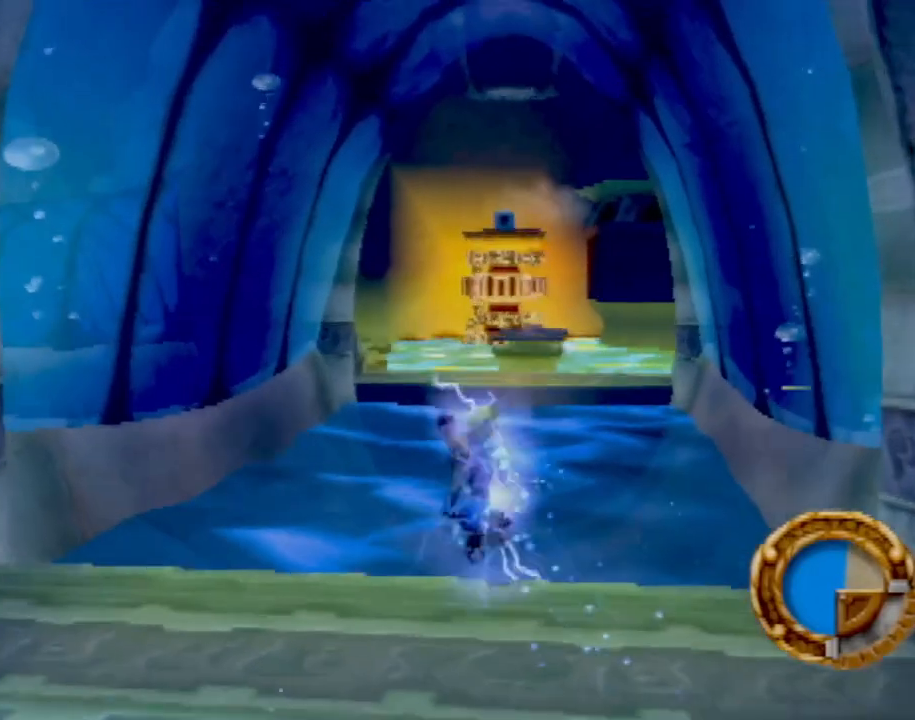
{"buttons": [], "left_stick": "up", "events": []}
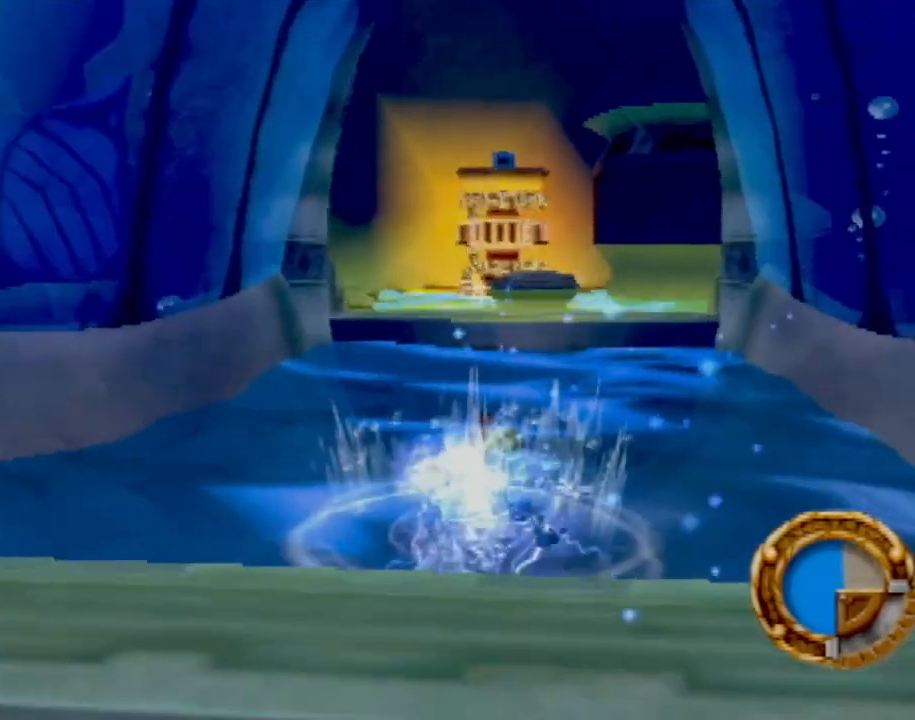
{"buttons": [], "left_stick": "up", "events": [[66, "L1", "down"], [200, "L1", "up"]]}
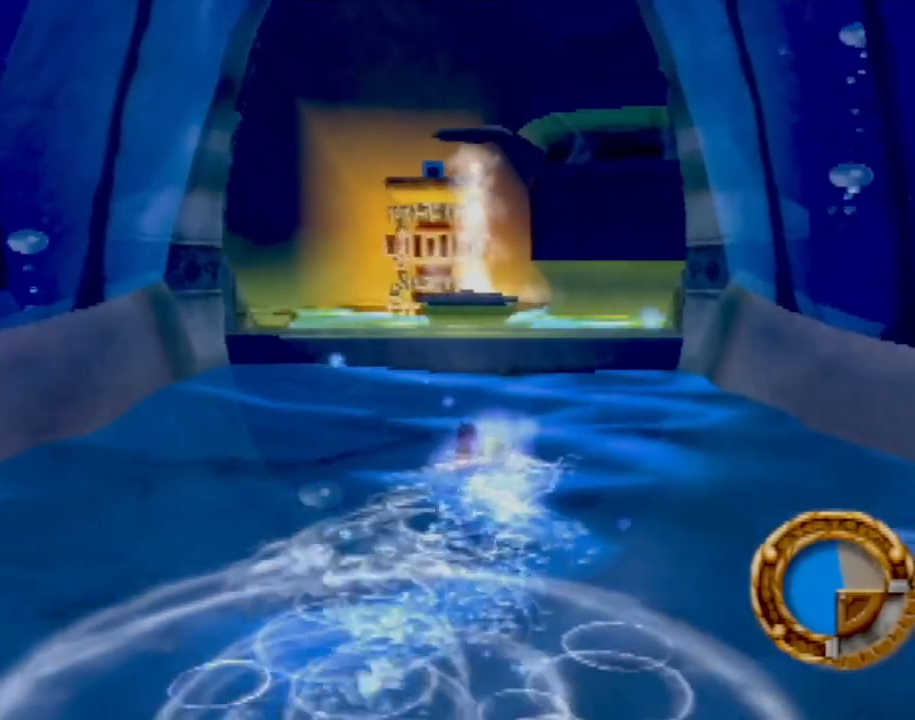
{"buttons": [], "left_stick": "up", "events": []}
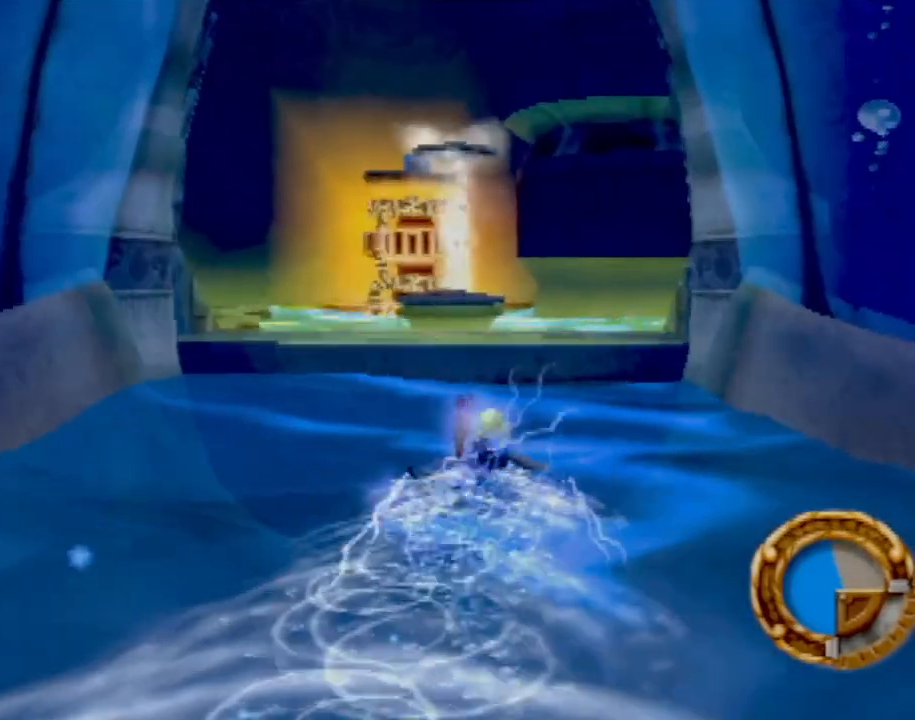
{"buttons": ["CROSS"], "left_stick": "up", "events": [[433, "CROSS", "down"]]}
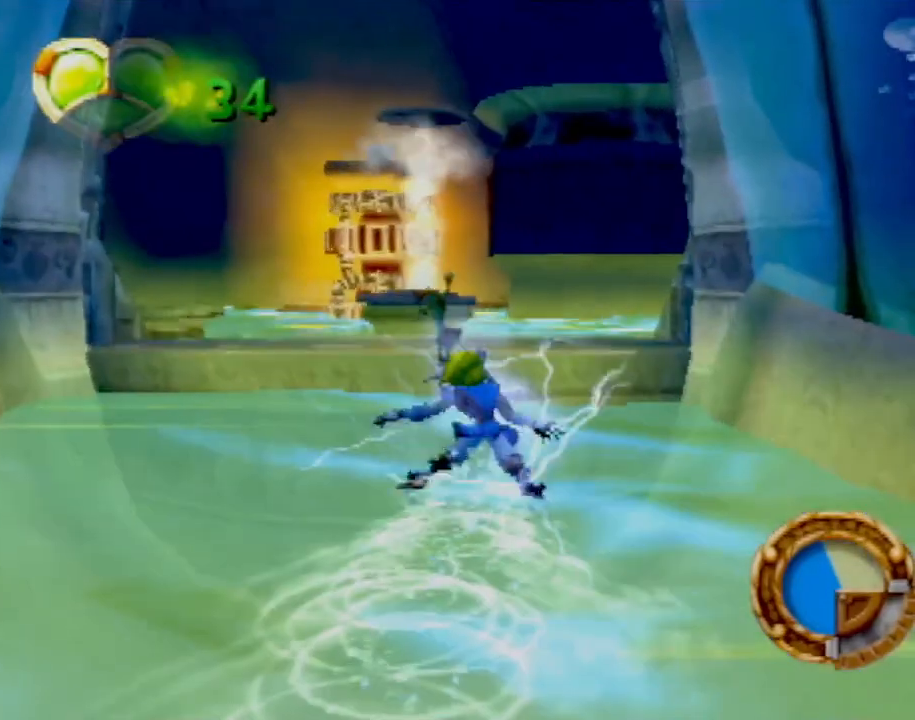
{"buttons": ["CROSS"], "left_stick": "up", "events": [[67, "CROSS", "up"], [167, "CROSS", "down"], [267, "CROSS", "up"], [384, "CROSS", "down"]]}
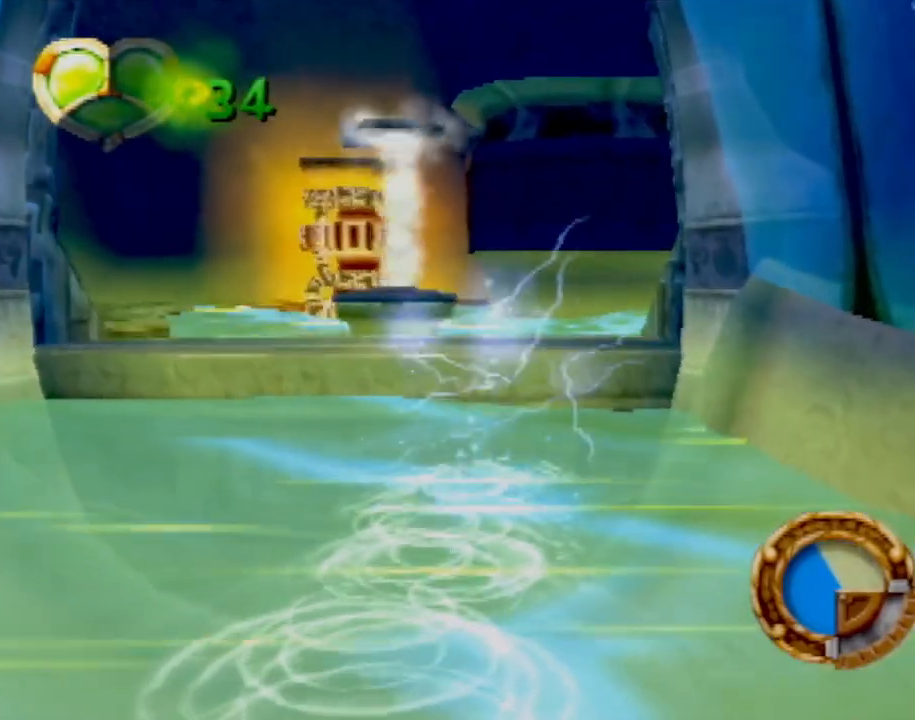
{"buttons": [], "left_stick": "up", "events": [[150, "CROSS", "up"], [267, "CROSS", "down"], [483, "CROSS", "up"]]}
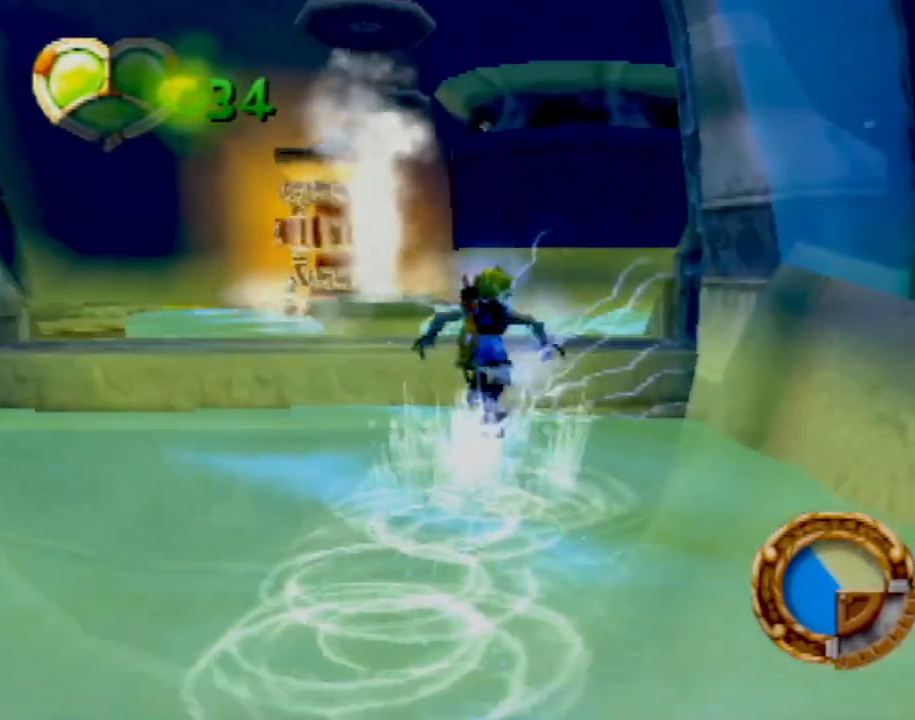
{"buttons": [], "left_stick": "up", "events": [[33, "CROSS", "down"], [200, "CROSS", "up"], [250, "CIRCLE", "down"], [417, "CIRCLE", "up"]]}
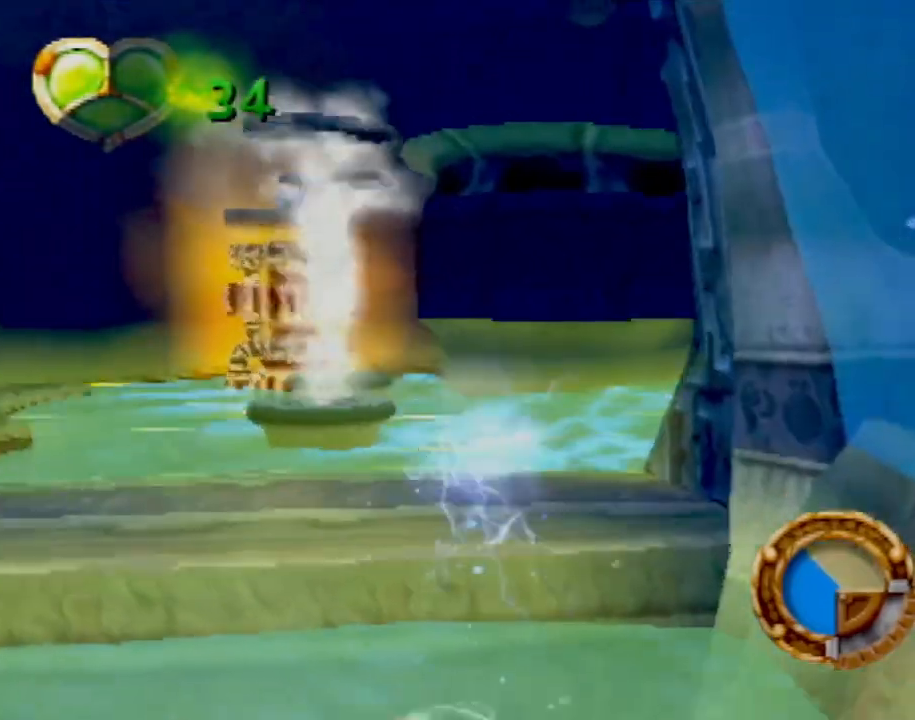
{"buttons": [], "left_stick": "center", "events": [[116, "left_stick", "left"], [200, "left_stick", "center"]]}
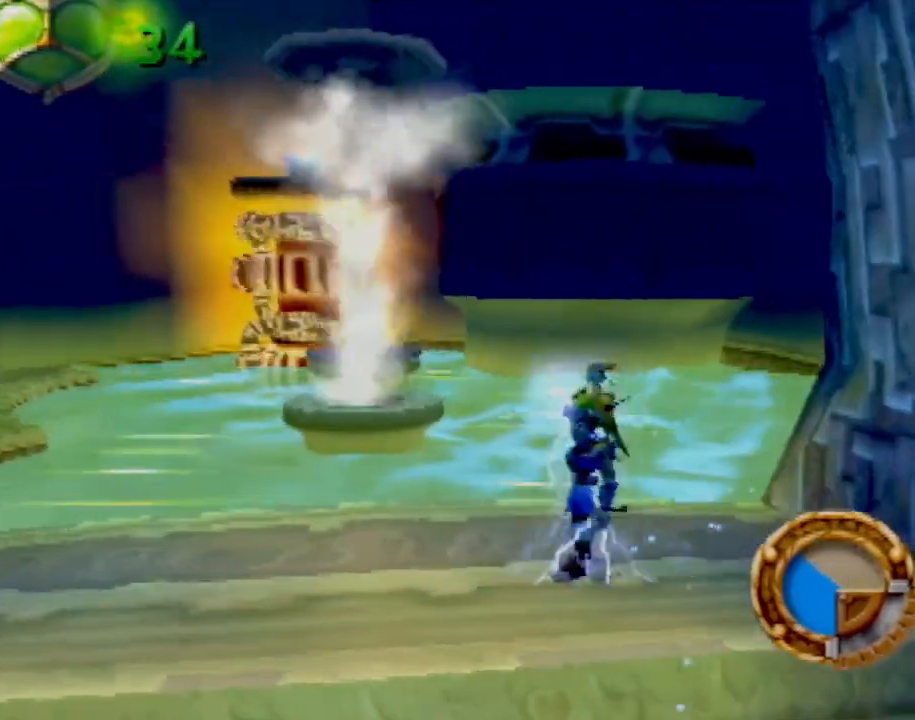
{"buttons": [], "left_stick": "down-left", "events": [[417, "left_stick", "down-left"]]}
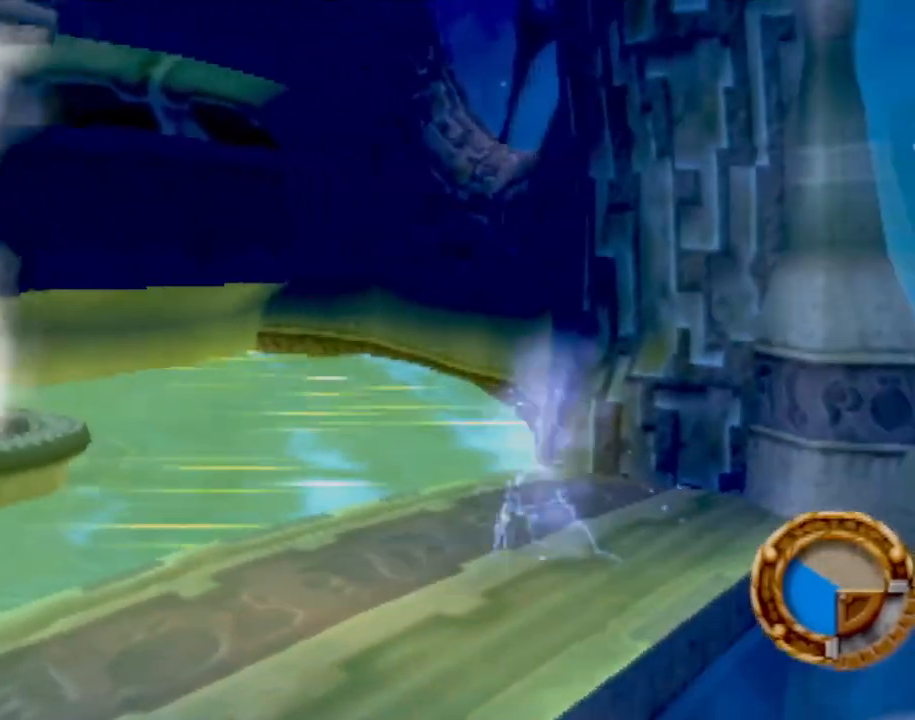
{"buttons": [], "left_stick": "center", "events": [[333, "left_stick", "center"]]}
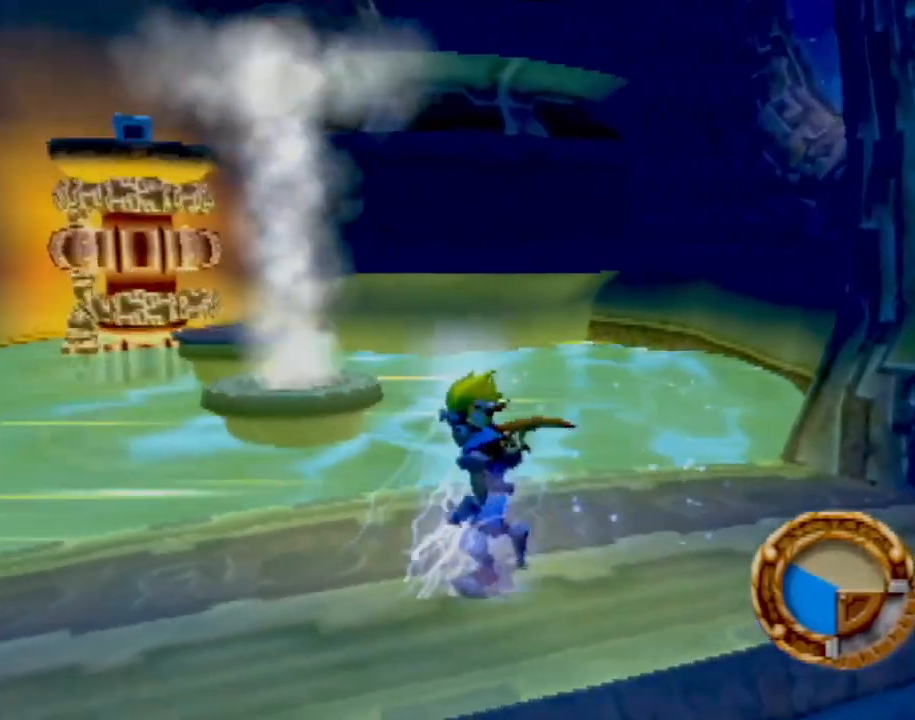
{"buttons": [], "left_stick": "center", "events": [[67, "left_stick", "left"], [317, "left_stick", "center"]]}